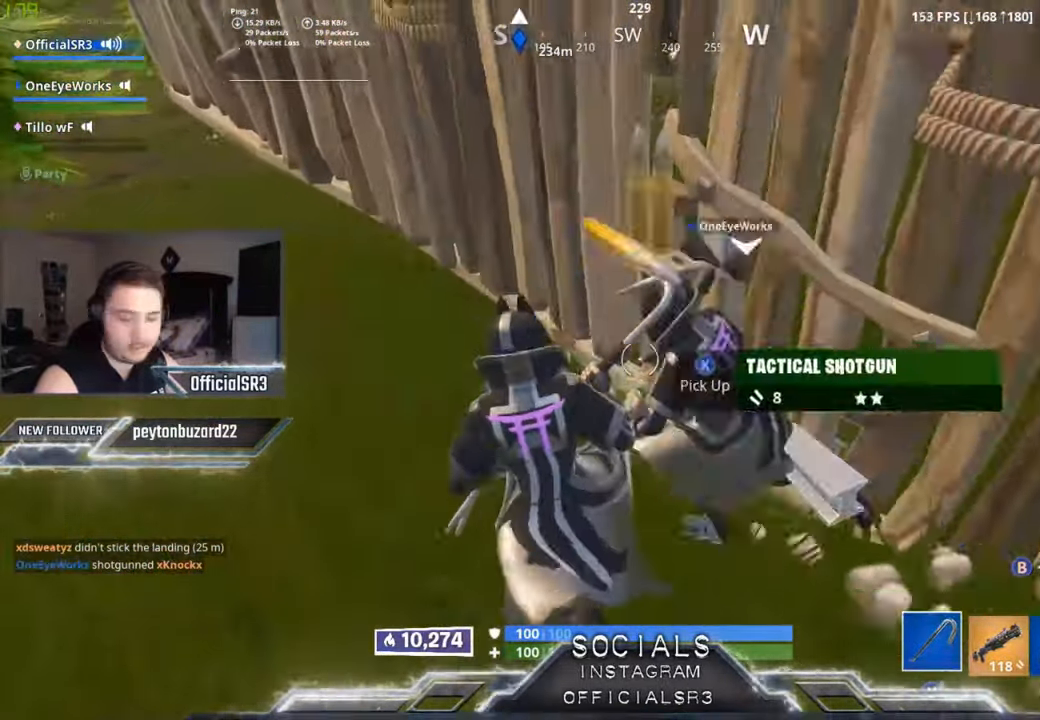
Gameplay with a controller (Xbox layout); each line is a JSON object with the inputs held at the frame after it. "events" lists button and stick changes between this image and that frame as [ms after this image, input, new state], when the widget could be followed in between.
{"buttons": [], "left_stick": "up-left", "right_stick": "up-left", "events": [[100, "X", "up"], [167, "X", "down"], [267, "X", "up"], [484, "right_stick", "up-left"]]}
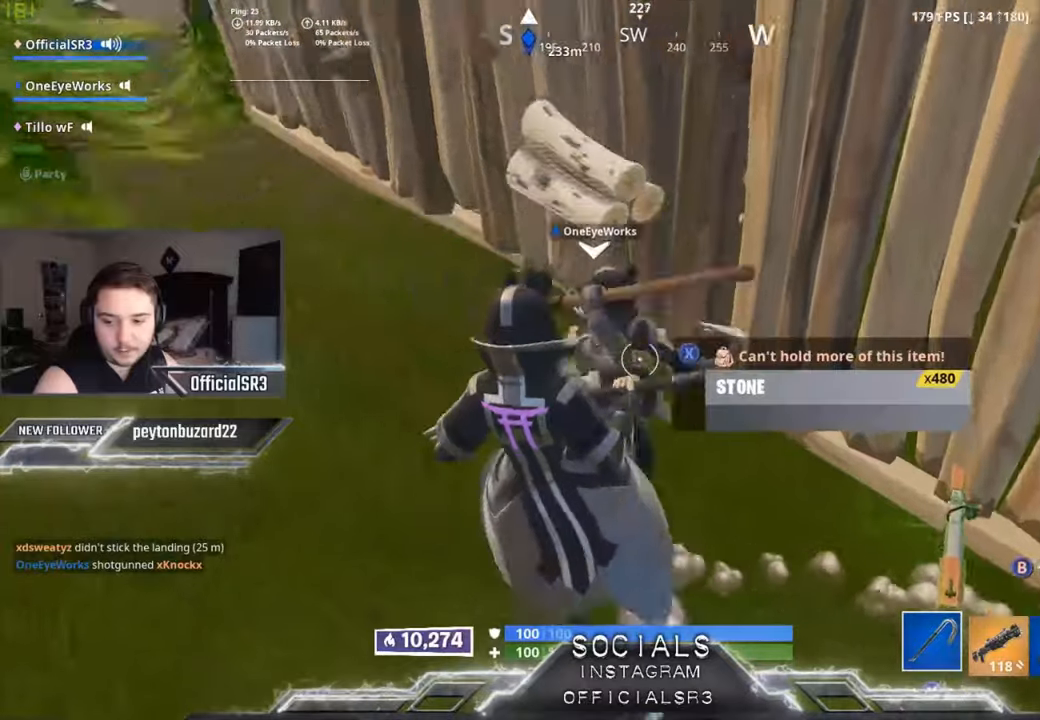
{"buttons": [], "left_stick": "up-left", "right_stick": "center", "events": [[150, "right_stick", "center"]]}
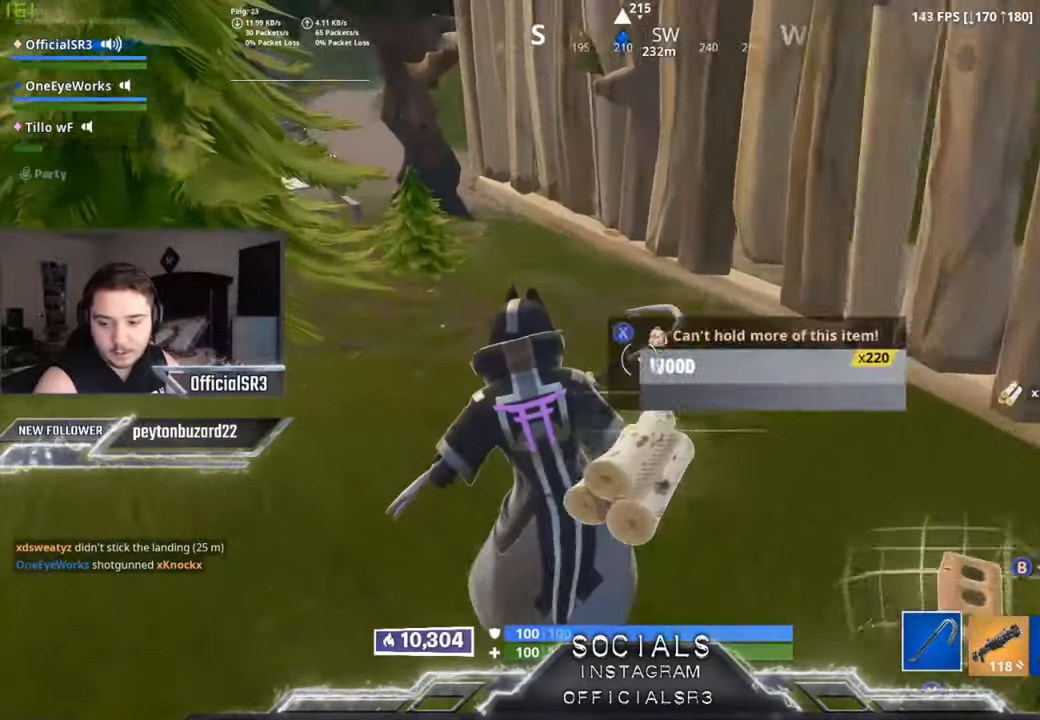
{"buttons": [], "left_stick": "up", "right_stick": "center", "events": [[250, "right_stick", "up-right"], [384, "right_stick", "center"], [500, "left_stick", "up"]]}
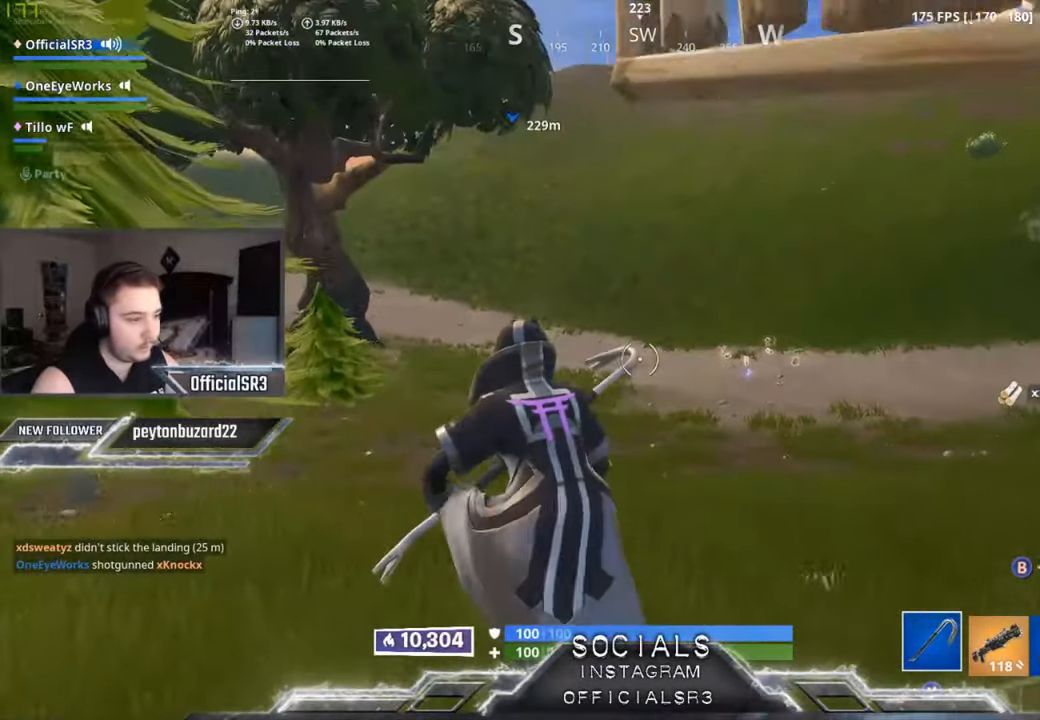
{"buttons": ["A"], "left_stick": "up", "right_stick": "center", "events": [[167, "R1", "down"], [167, "R2", "down"], [234, "R1", "up"], [234, "R2", "up"], [500, "A", "down"]]}
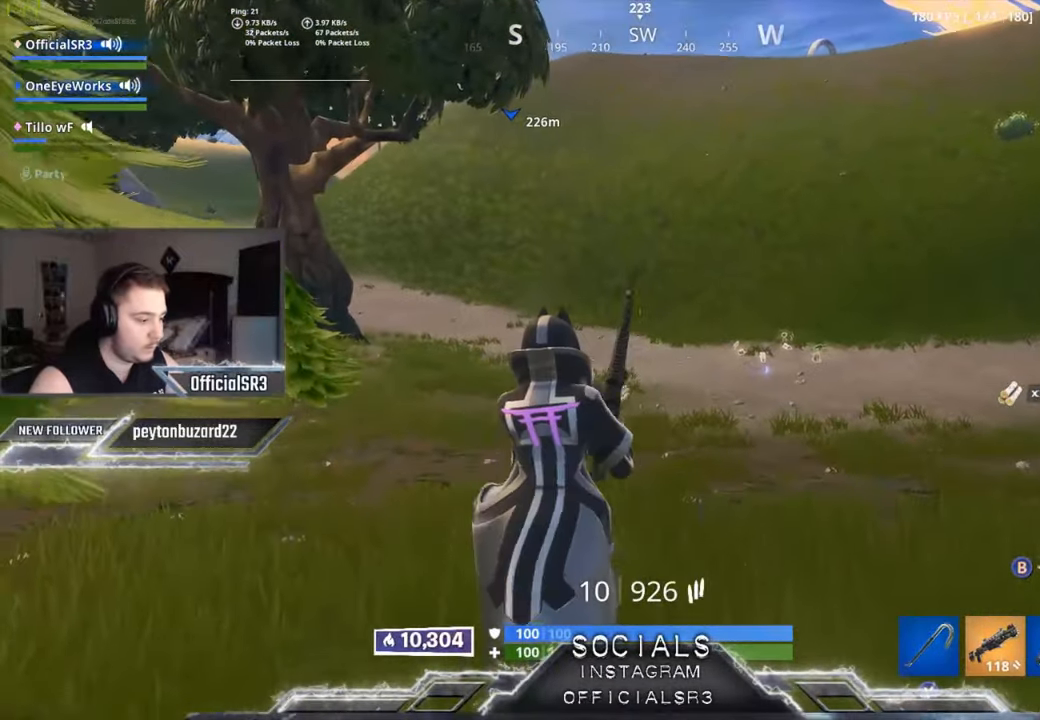
{"buttons": [], "left_stick": "up", "right_stick": "center", "events": [[50, "A", "up"], [134, "X", "down"], [200, "X", "up"], [267, "X", "down"], [367, "X", "up"]]}
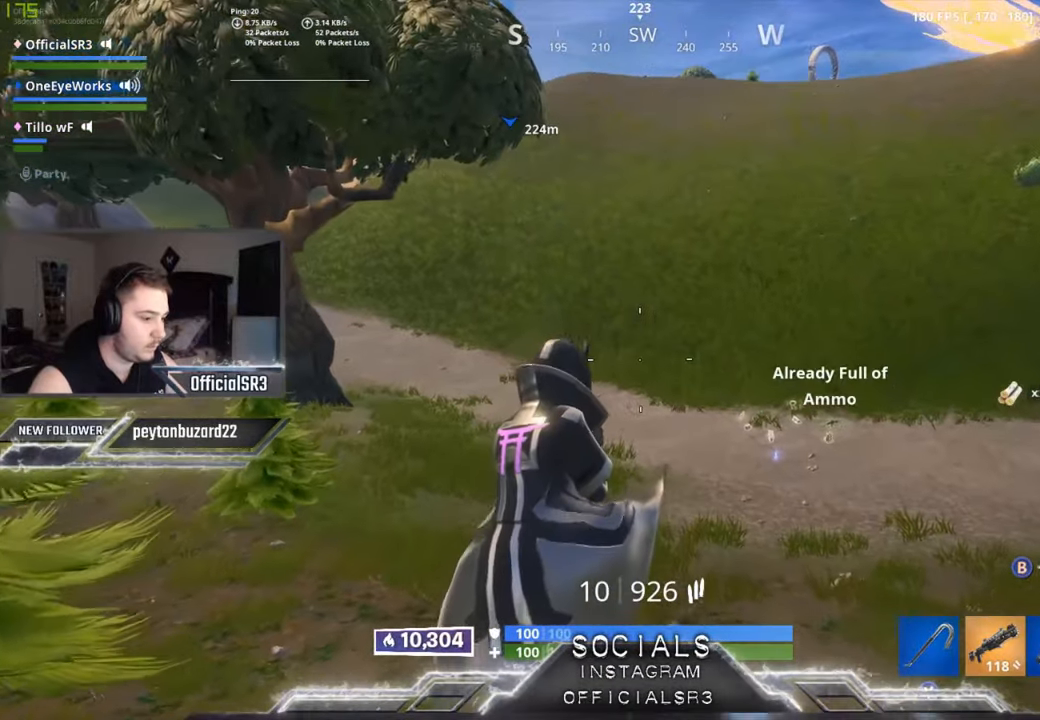
{"buttons": [], "left_stick": "up", "right_stick": "center", "events": [[267, "right_stick", "up"], [384, "right_stick", "center"]]}
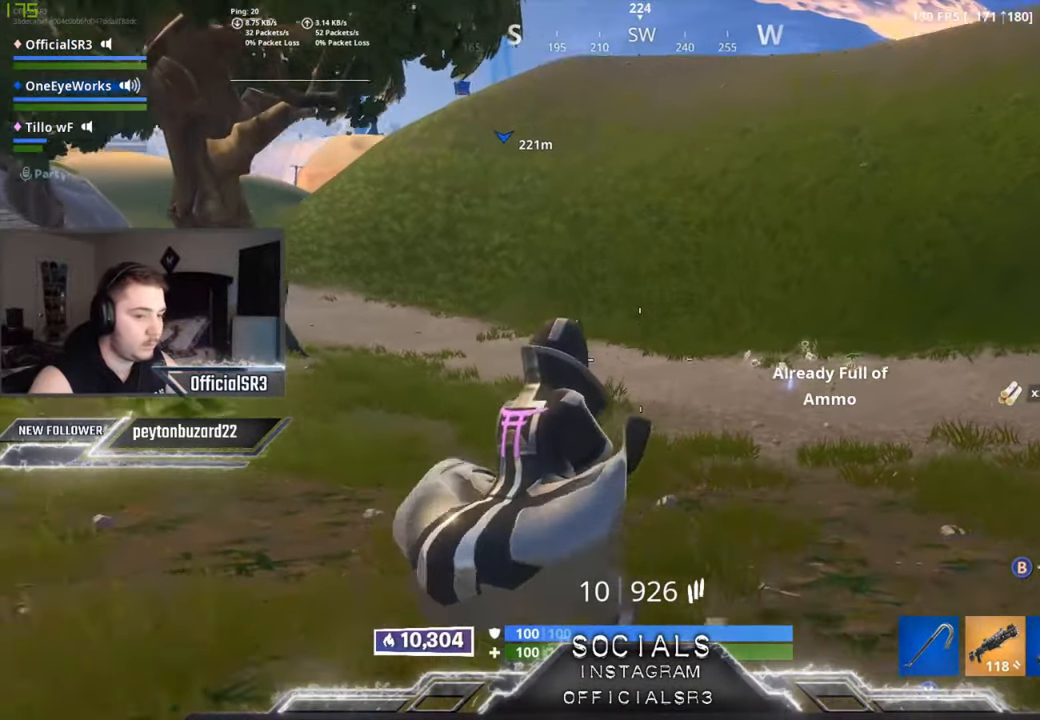
{"buttons": ["L1", "L2"], "left_stick": "up", "right_stick": "center", "events": [[167, "A", "down"], [250, "A", "up"], [484, "L1", "down"], [484, "L2", "down"]]}
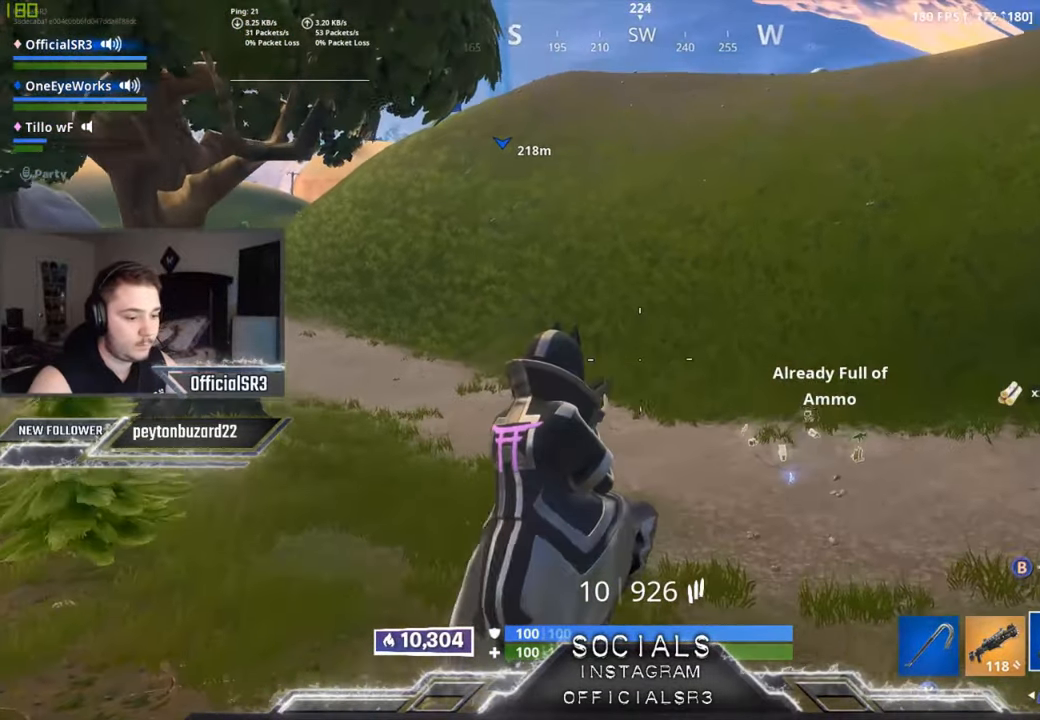
{"buttons": [], "left_stick": "up-right", "right_stick": "center", "events": [[17, "right_stick", "left"], [67, "L1", "up"], [67, "L2", "up"], [150, "right_stick", "center"], [234, "X", "down"], [234, "left_stick", "up-right"], [300, "X", "up"], [384, "X", "down"], [484, "X", "up"]]}
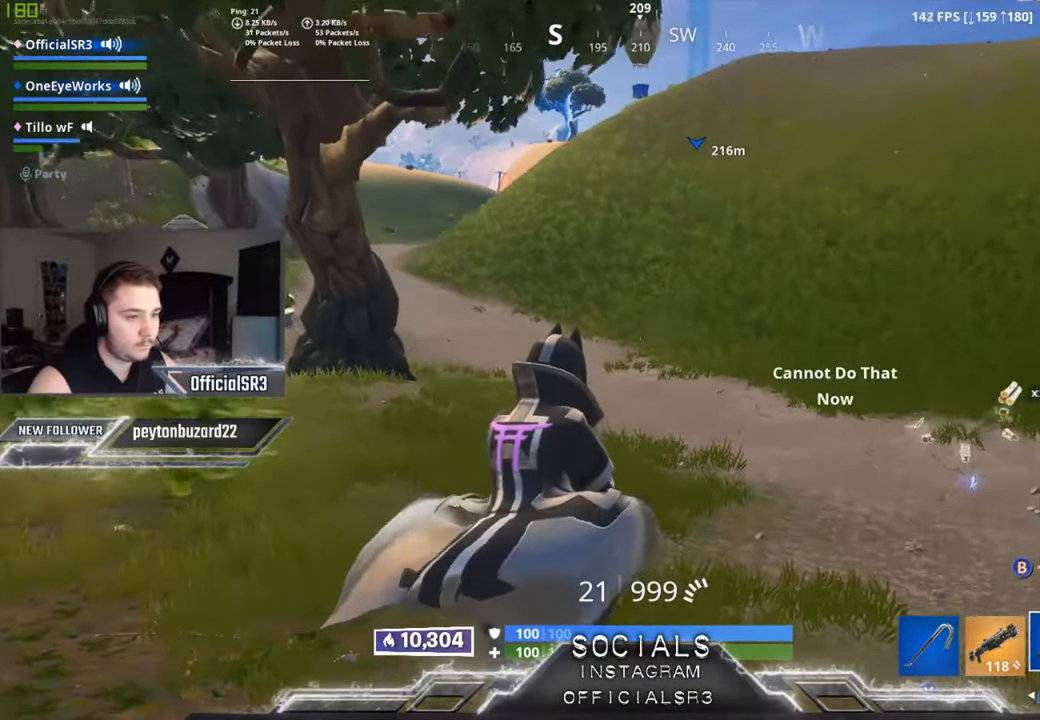
{"buttons": ["X"], "left_stick": "up-right", "right_stick": "center", "events": [[17, "L1", "down"], [17, "L2", "down"], [100, "L1", "up"], [100, "L2", "up"], [117, "right_stick", "left"], [217, "right_stick", "center"], [300, "X", "down"], [367, "X", "up"], [450, "X", "down"]]}
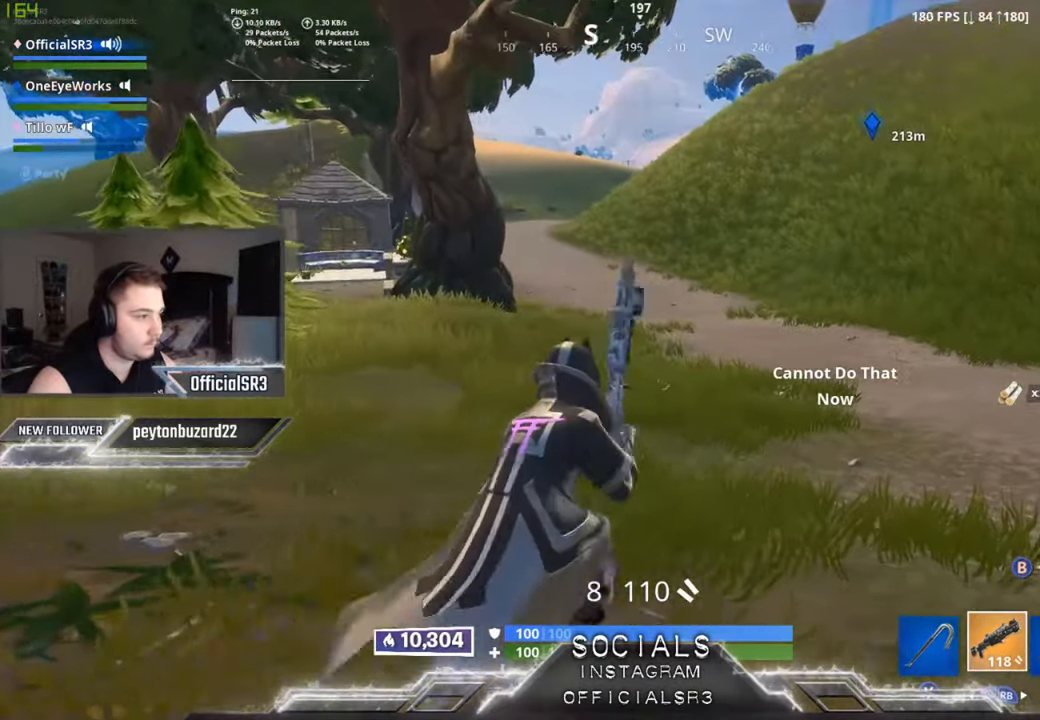
{"buttons": [], "left_stick": "up-right", "right_stick": "center", "events": [[34, "X", "up"], [150, "right_stick", "right"], [317, "right_stick", "center"], [434, "Y", "down"], [500, "Y", "up"]]}
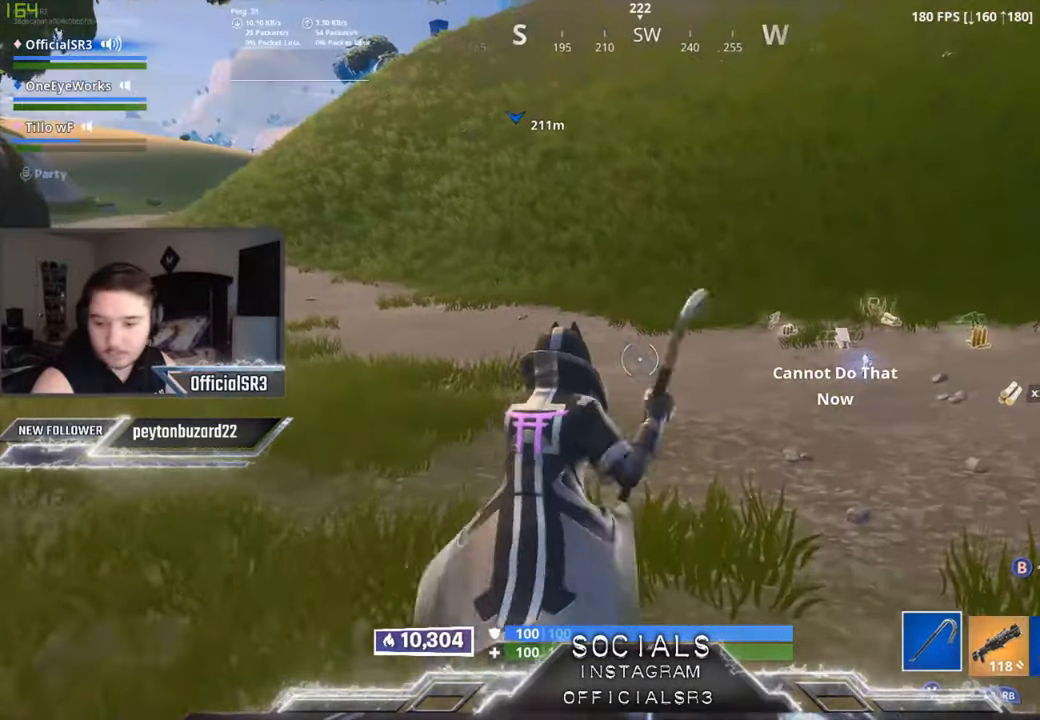
{"buttons": [], "left_stick": "up-right", "right_stick": "center", "events": []}
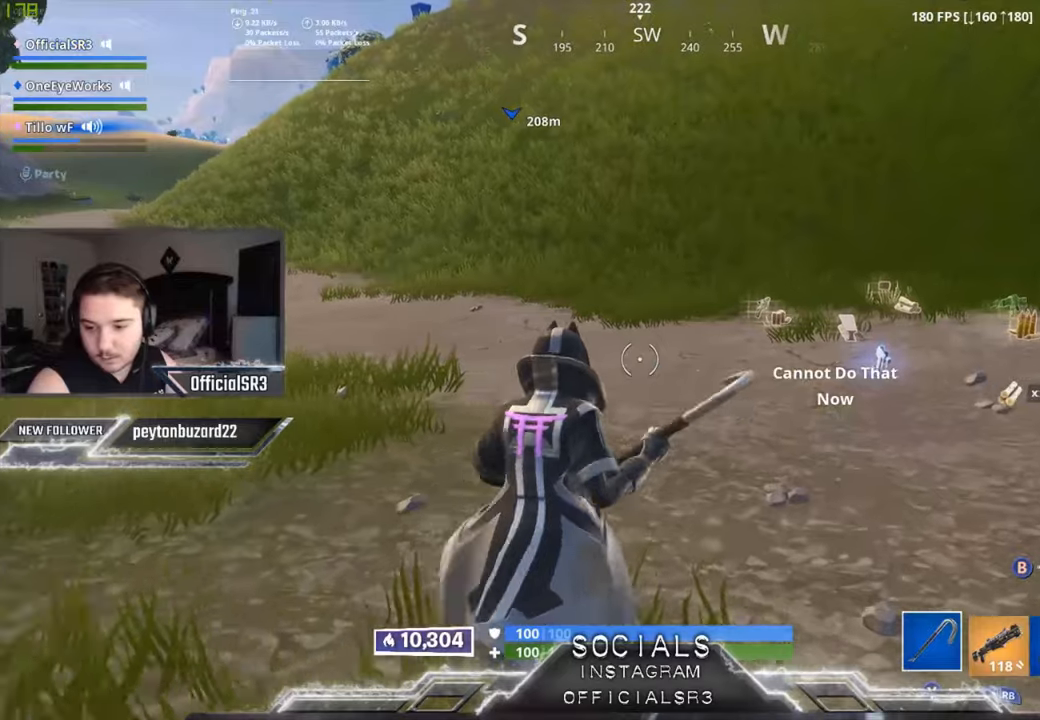
{"buttons": [], "left_stick": "up-right", "right_stick": "center", "events": []}
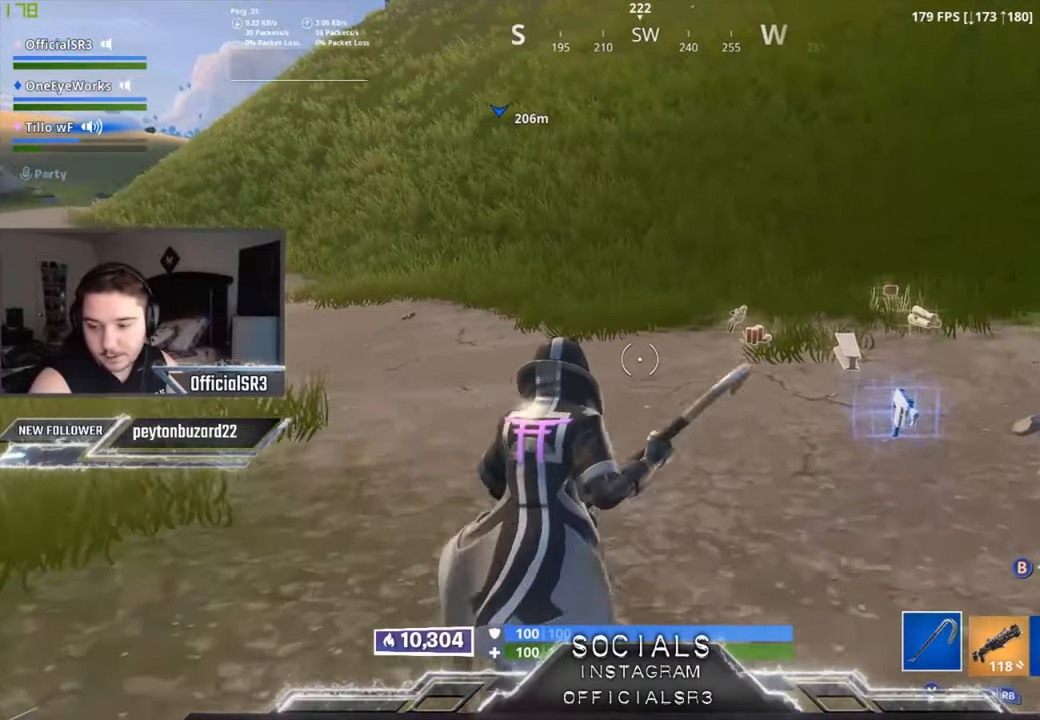
{"buttons": [], "left_stick": "up-right", "right_stick": "center", "events": []}
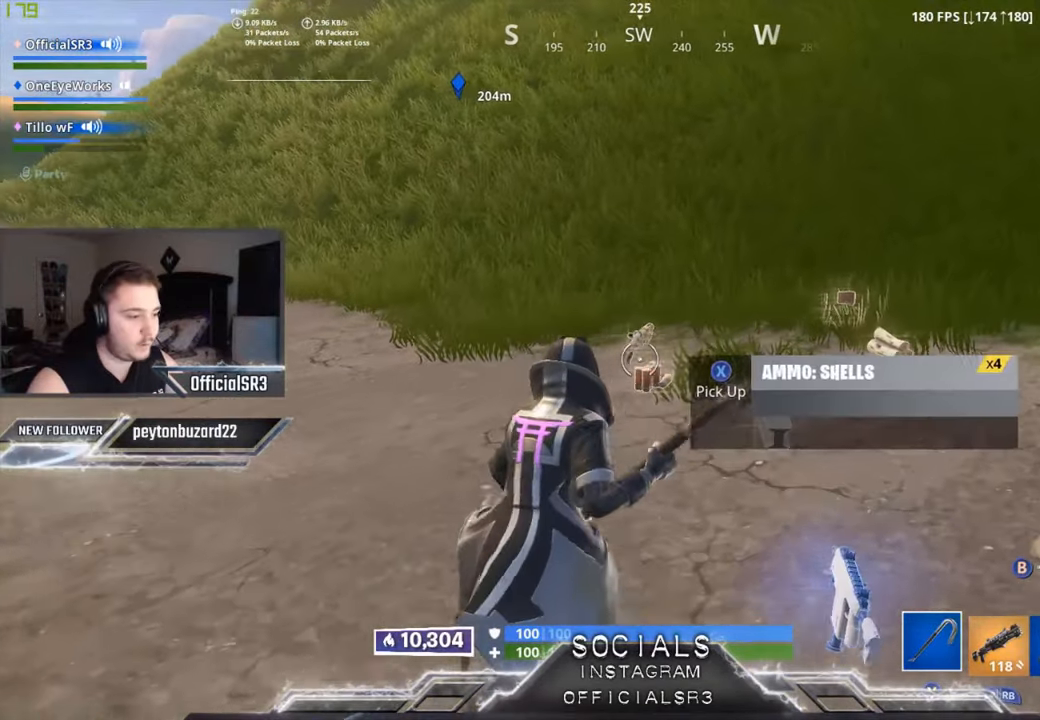
{"buttons": [], "left_stick": "up-right", "right_stick": "center", "events": [[50, "X", "down"], [116, "X", "up"], [200, "X", "down"], [300, "X", "up"], [366, "X", "down"], [450, "X", "up"]]}
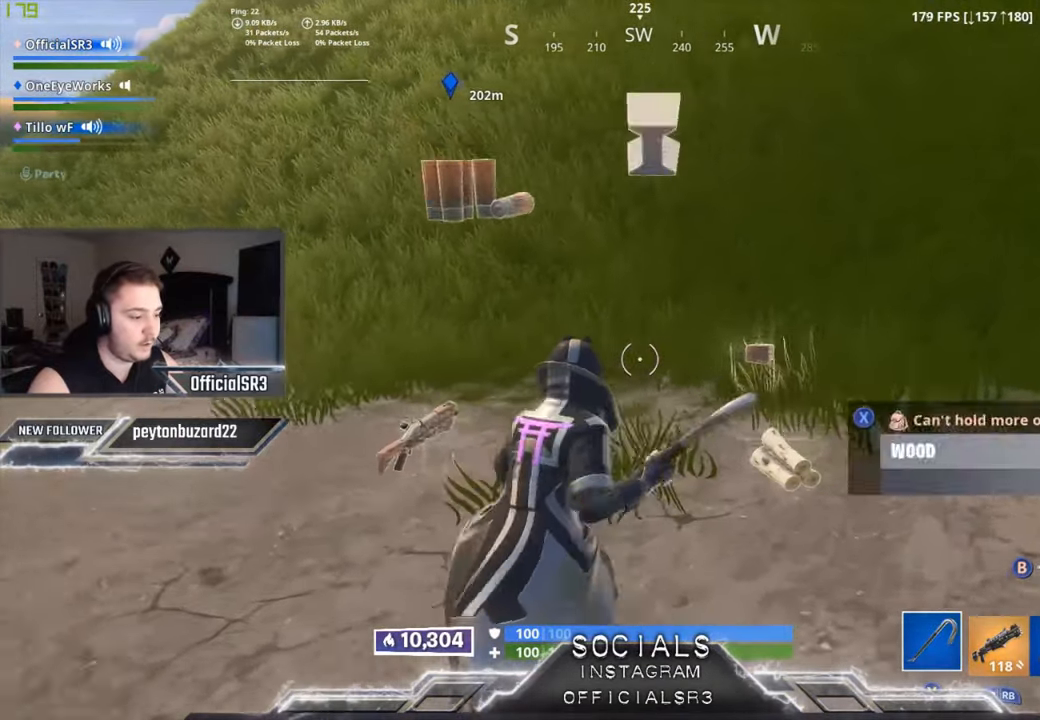
{"buttons": [], "left_stick": "down-right", "right_stick": "right", "events": [[33, "X", "down"], [100, "X", "up"], [166, "X", "down"], [216, "left_stick", "down-right"], [250, "X", "up"], [316, "X", "down"], [383, "X", "up"], [500, "right_stick", "right"]]}
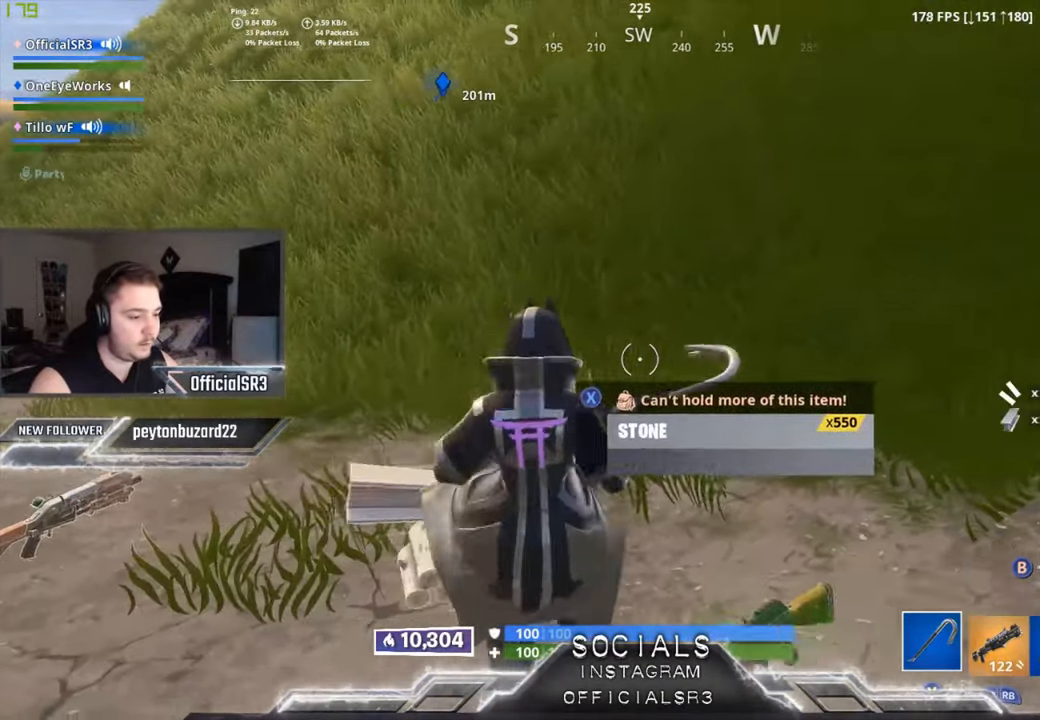
{"buttons": [], "left_stick": "up-right", "right_stick": "up-left", "events": [[283, "left_stick", "right"], [350, "right_stick", "center"], [383, "left_stick", "up-right"], [450, "right_stick", "up-left"]]}
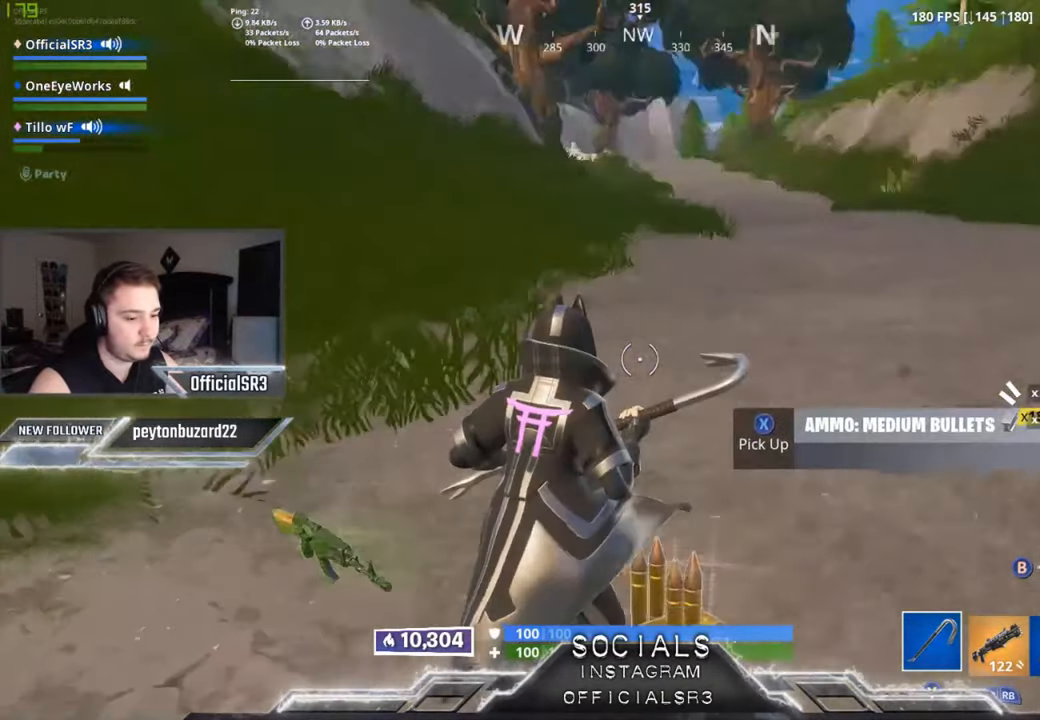
{"buttons": ["R1"], "left_stick": "up", "right_stick": "up-left", "events": [[183, "right_stick", "center"], [216, "left_stick", "up"], [416, "R1", "down"], [433, "right_stick", "up-left"]]}
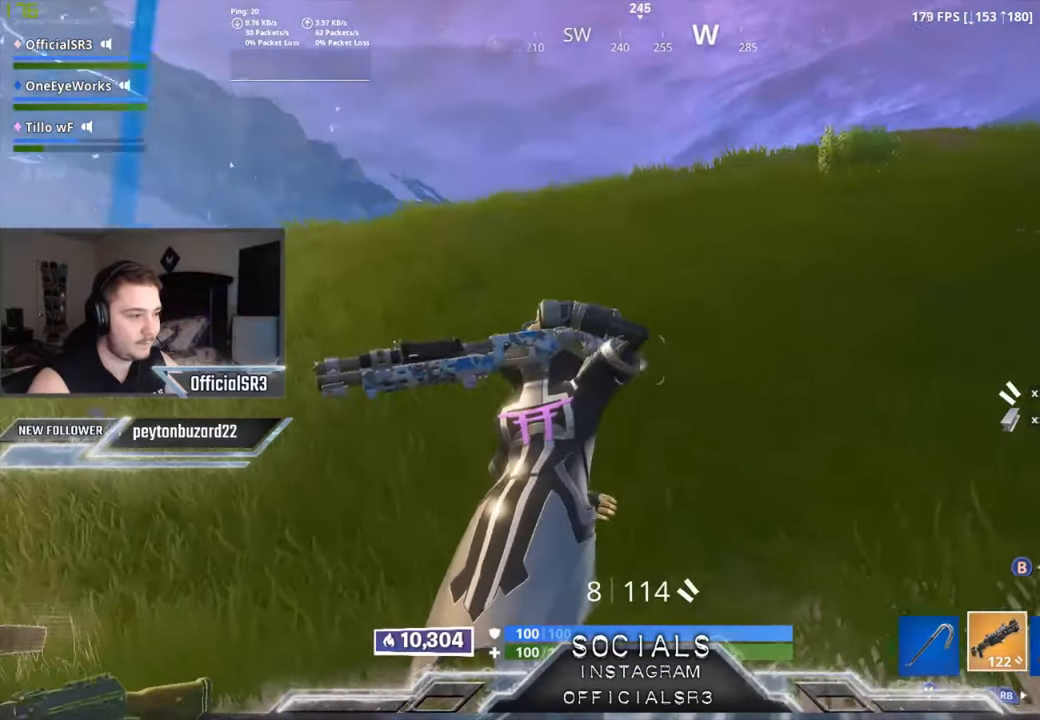
{"buttons": ["R1", "R2"], "left_stick": "up", "right_stick": "center", "events": [[16, "R1", "up"], [33, "right_stick", "center"], [466, "R1", "down"], [466, "R2", "down"]]}
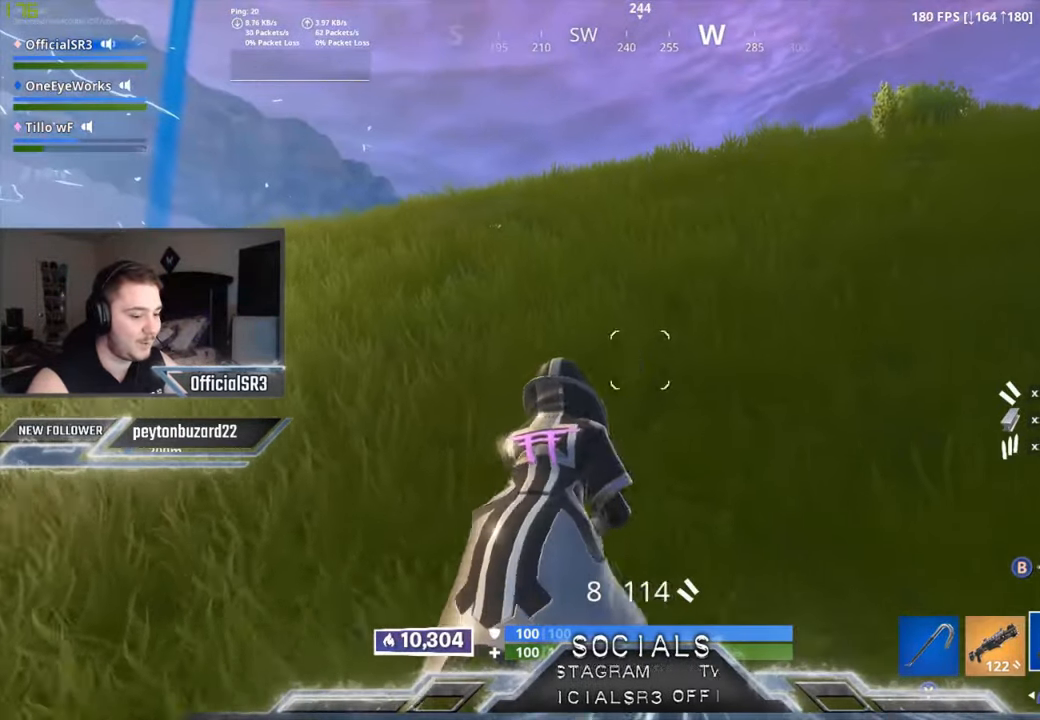
{"buttons": ["X"], "left_stick": "up", "right_stick": "center", "events": [[50, "R1", "up"], [50, "R2", "up"], [250, "X", "down"], [366, "X", "up"], [450, "X", "down"]]}
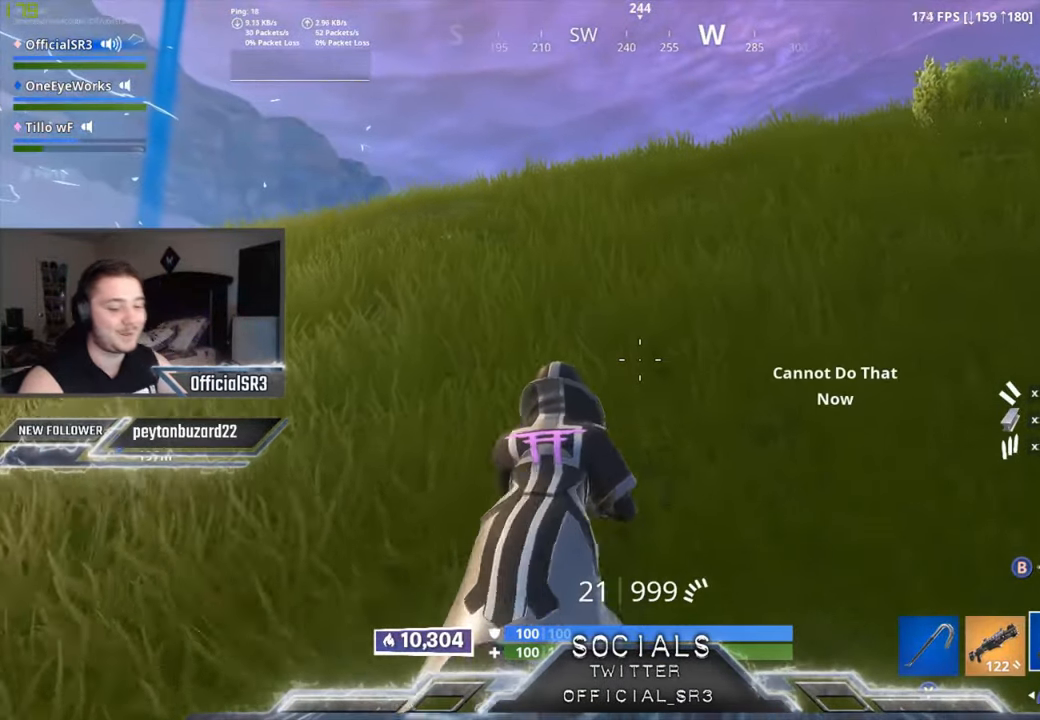
{"buttons": [], "left_stick": "center", "right_stick": "center", "events": [[50, "X", "up"], [83, "R1", "down"], [83, "R2", "down"], [183, "R1", "up"], [183, "R2", "up"], [250, "A", "down"], [350, "left_stick", "center"], [383, "A", "up"], [416, "DPAD_UP", "down"], [500, "DPAD_UP", "up"]]}
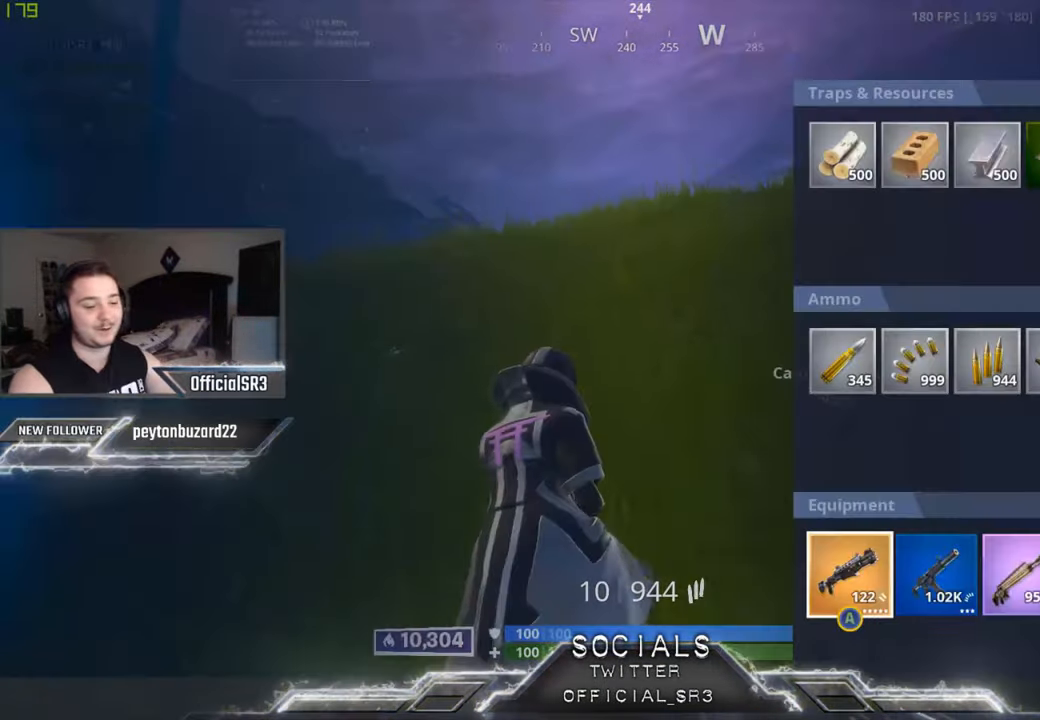
{"buttons": ["X"], "left_stick": "center", "right_stick": "center", "events": [[83, "DPAD_RIGHT", "down"], [166, "DPAD_RIGHT", "up"], [233, "DPAD_RIGHT", "down"], [300, "DPAD_RIGHT", "up"], [366, "DPAD_RIGHT", "down"], [450, "DPAD_RIGHT", "up"], [450, "X", "down"]]}
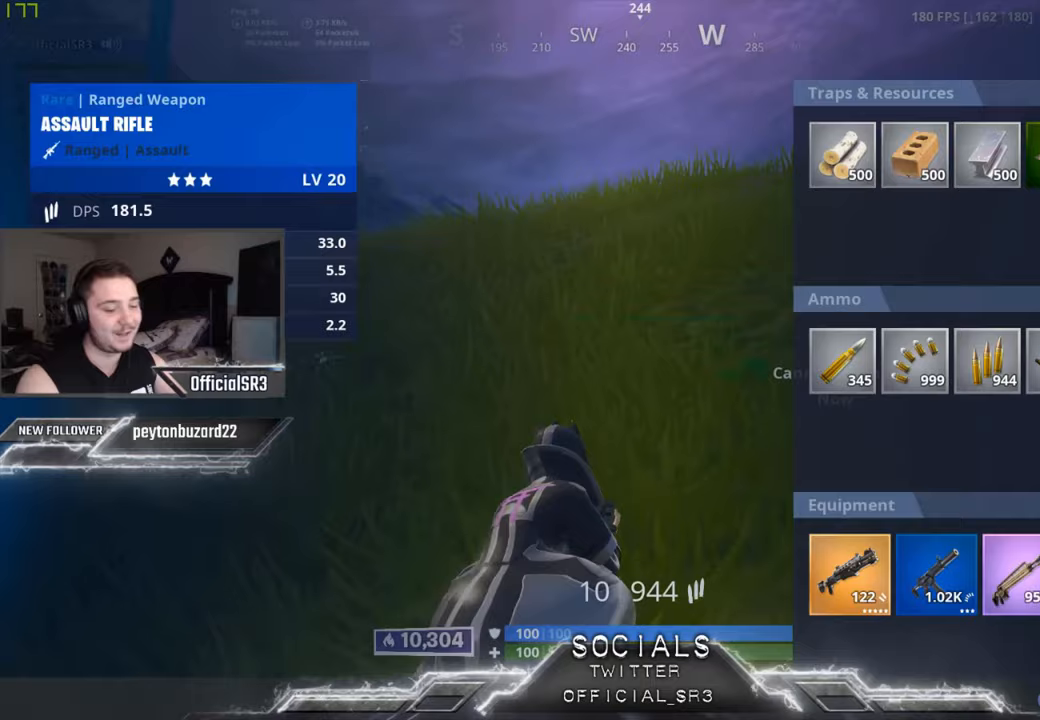
{"buttons": [], "left_stick": "up", "right_stick": "center", "events": [[17, "X", "up"], [67, "left_stick", "up"], [100, "B", "down"], [183, "B", "up"]]}
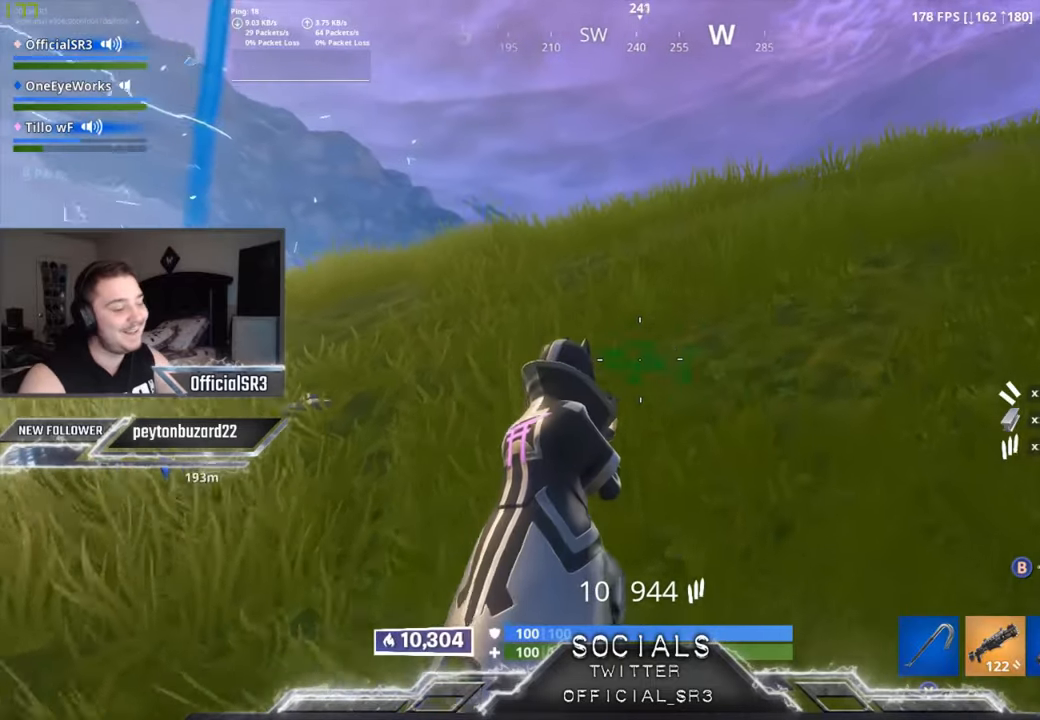
{"buttons": ["X"], "left_stick": "up", "right_stick": "center", "events": [[350, "A", "down"], [433, "A", "up"], [500, "X", "down"]]}
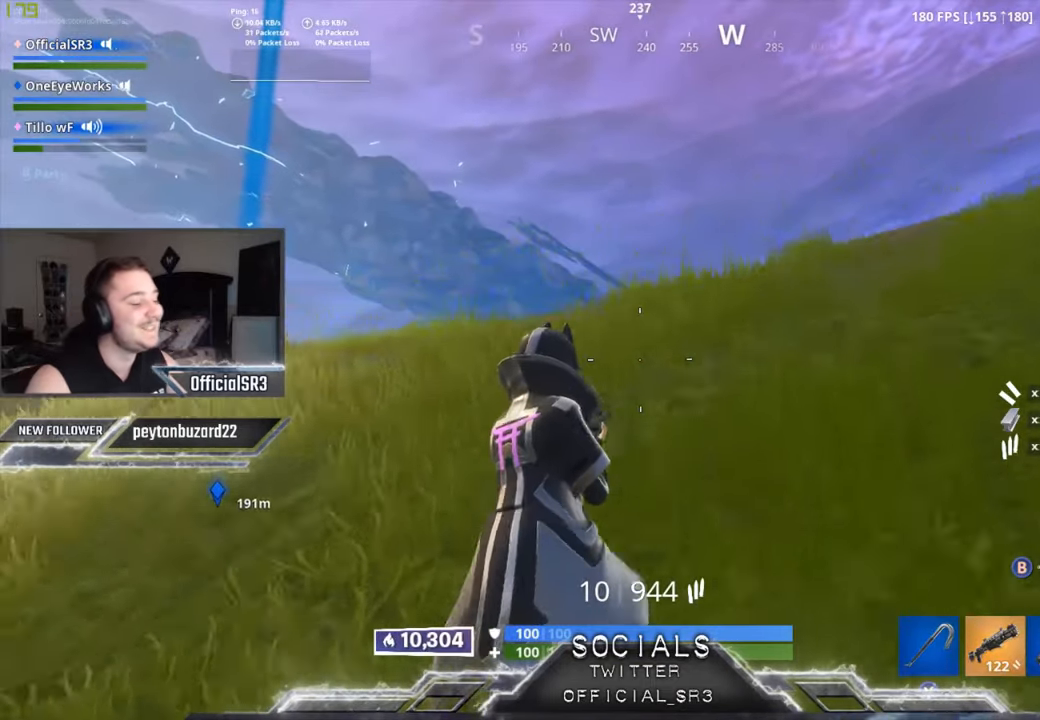
{"buttons": [], "left_stick": "up-right", "right_stick": "center", "events": [[67, "X", "up"], [167, "right_stick", "down-left"], [300, "right_stick", "center"], [500, "left_stick", "up-right"]]}
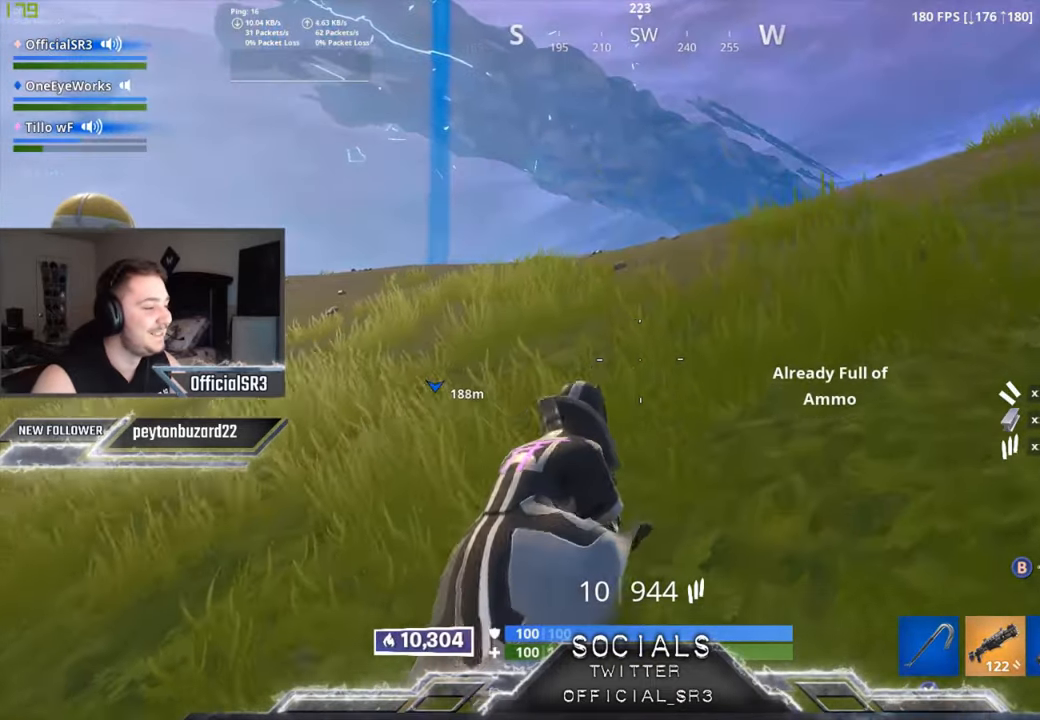
{"buttons": [], "left_stick": "up-right", "right_stick": "center", "events": [[17, "X", "down"], [100, "X", "up"], [150, "right_stick", "down-left"], [267, "L1", "down"], [267, "L2", "down"], [300, "right_stick", "center"], [350, "L1", "up"], [350, "L2", "up"], [400, "X", "down"], [467, "X", "up"]]}
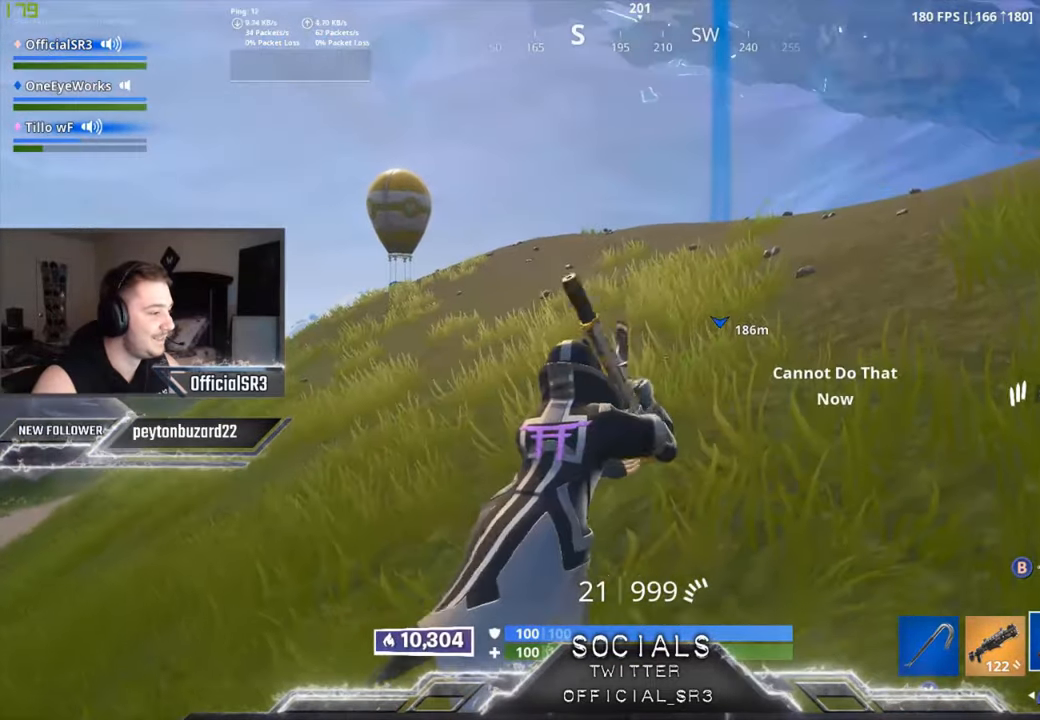
{"buttons": [], "left_stick": "up-right", "right_stick": "center", "events": [[83, "X", "down"], [150, "X", "up"], [300, "right_stick", "down-right"], [417, "right_stick", "center"]]}
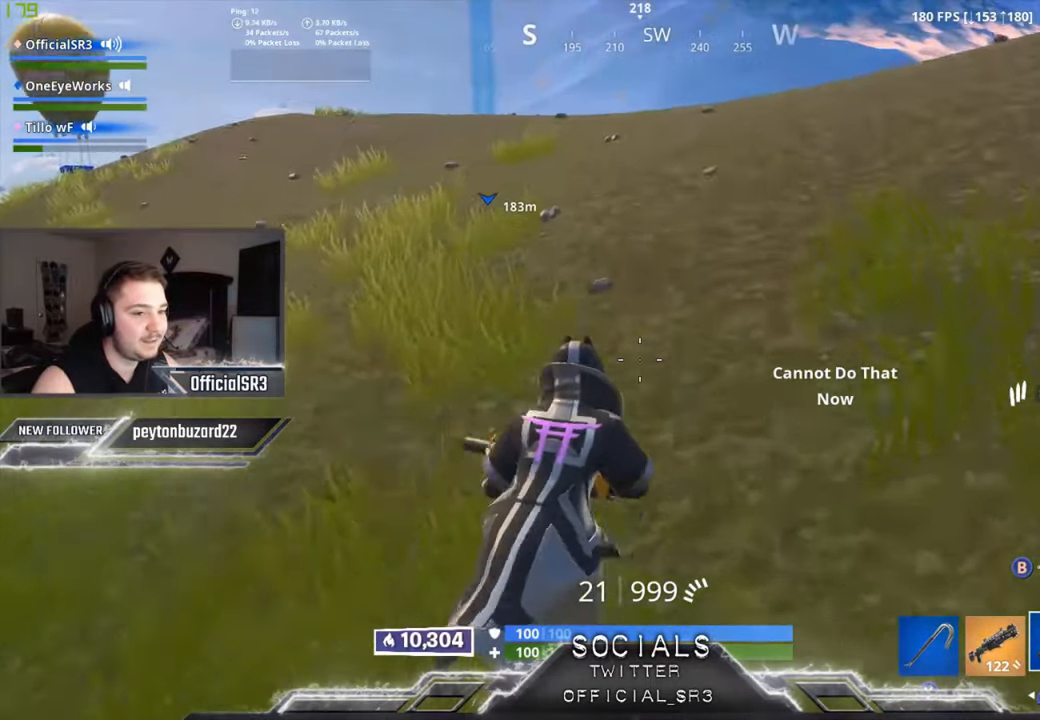
{"buttons": [], "left_stick": "up", "right_stick": "center", "events": [[17, "A", "down"], [83, "A", "up"], [133, "X", "down"], [167, "left_stick", "up"], [217, "X", "up"], [350, "right_stick", "right"], [367, "L1", "down"], [450, "L1", "up"], [450, "right_stick", "center"]]}
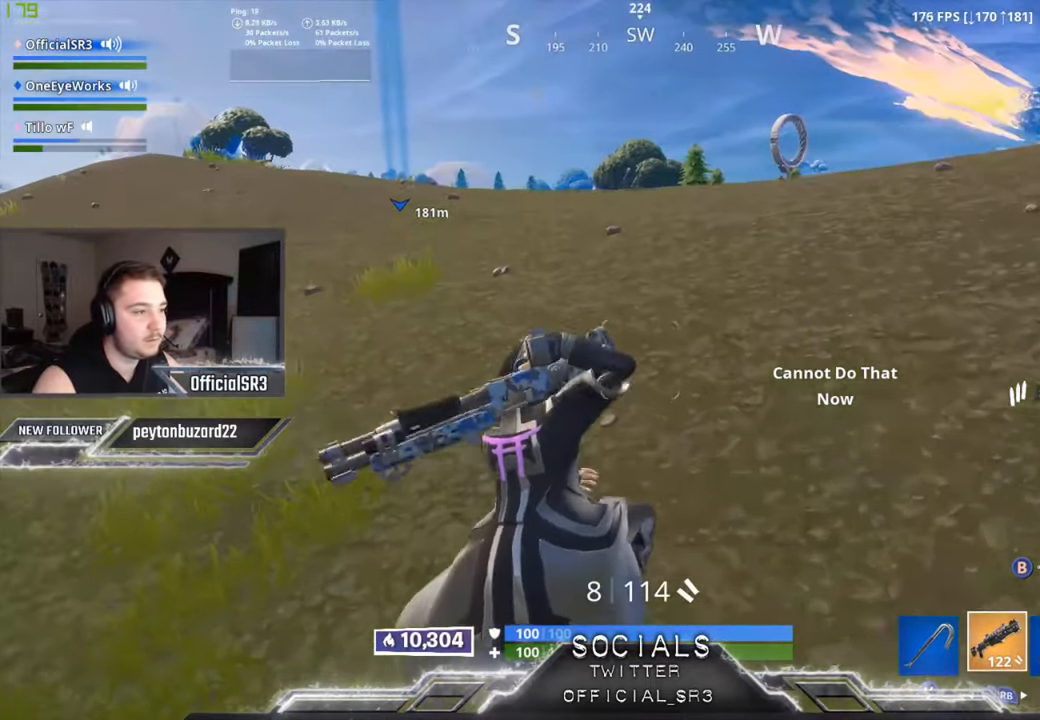
{"buttons": [], "left_stick": "up", "right_stick": "center", "events": [[33, "X", "down"], [100, "X", "up"], [183, "X", "down"], [250, "X", "up"], [333, "X", "down"], [417, "X", "up"]]}
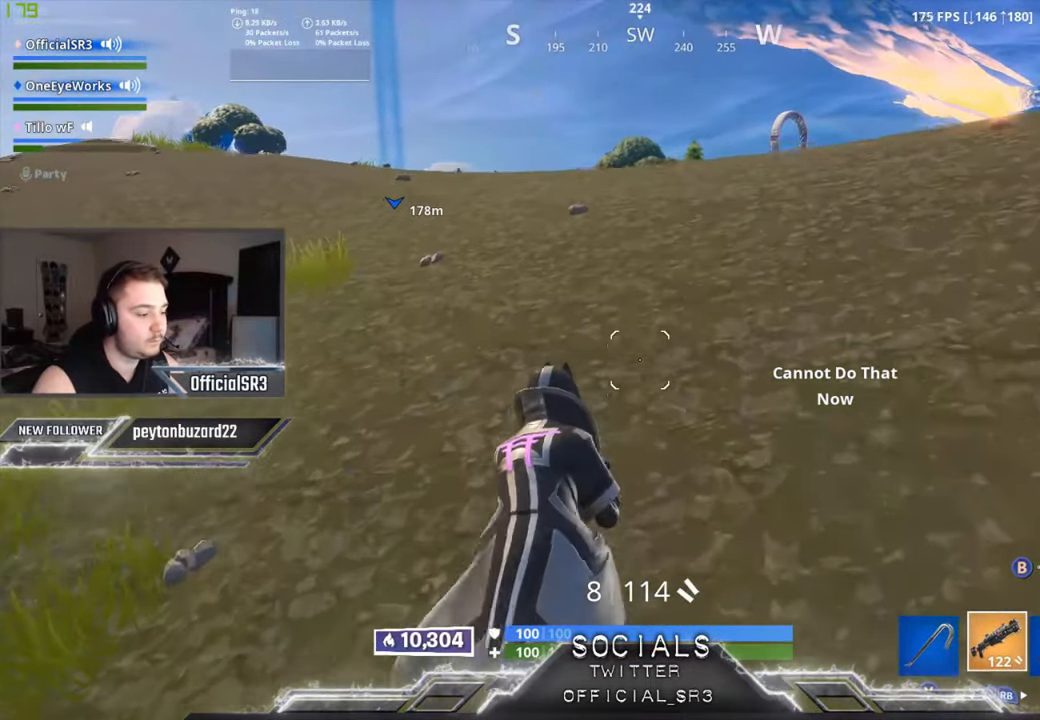
{"buttons": [], "left_stick": "up", "right_stick": "center", "events": [[33, "right_stick", "right"], [167, "right_stick", "center"], [233, "A", "down"], [300, "A", "up"], [400, "A", "down"], [500, "A", "up"]]}
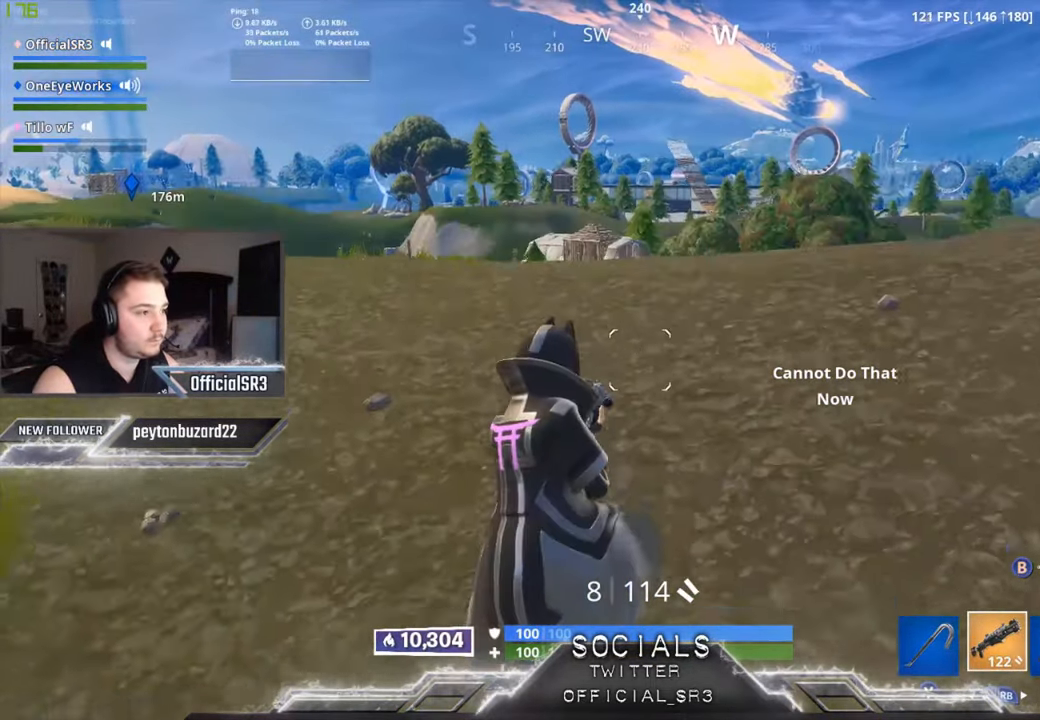
{"buttons": ["R1"], "left_stick": "up", "right_stick": "center", "events": [[350, "R1", "down"], [383, "right_stick", "up"], [400, "R1", "up"], [483, "R1", "down"], [483, "right_stick", "center"]]}